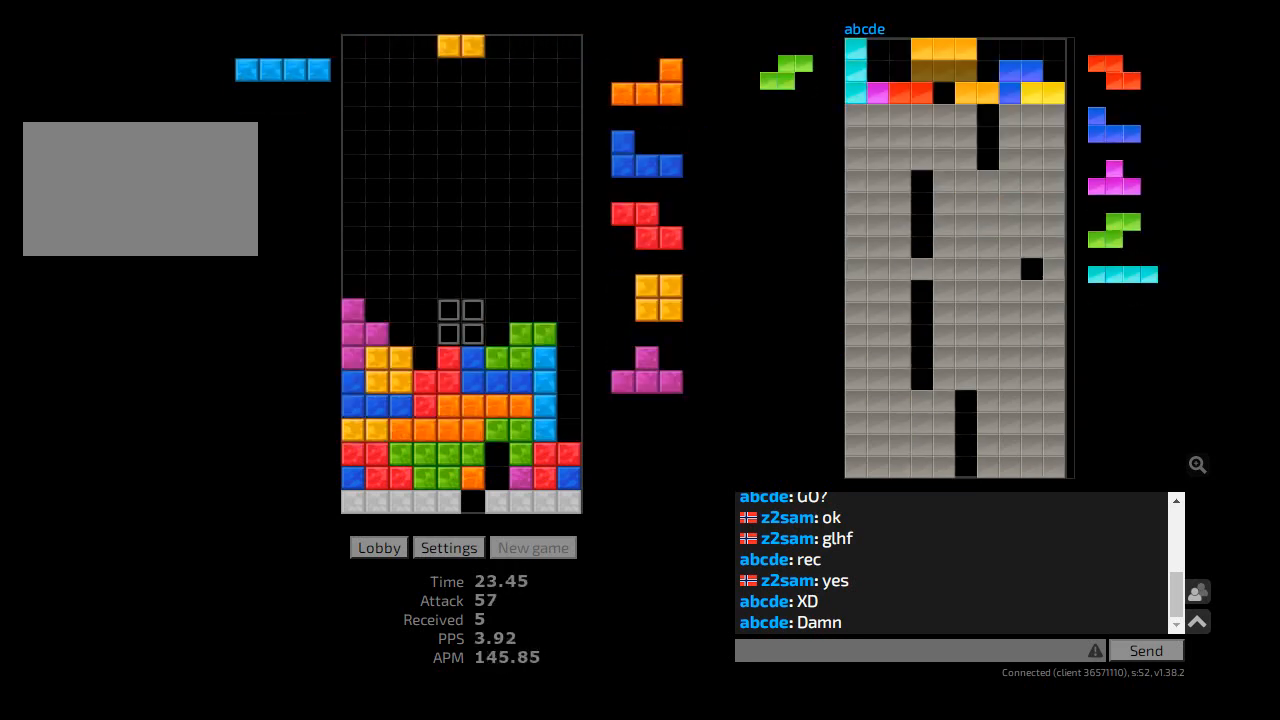
Gameplay with keyboard; each line is a JSON object with the keys held at the frame after it. "events" lists presses ("down") and releases ("up") of "ccw", "cw", "hd", "hl", "l", "r", "sam", "sd" and "z2" between this image and that frame as [ms after this image, input, new state], when the widget could be followed in between. No other keys are recorded. Mouse input is not recorded. Key names are as the overlay labels them; some are game actions (e.g. jump) rather than physical keys. Not read: other_keys.
{"keys": [], "events": [[33, "hd", "up"], [233, "r", "down"], [333, "r", "up"], [400, "hd", "down"], [467, "hd", "up"]]}
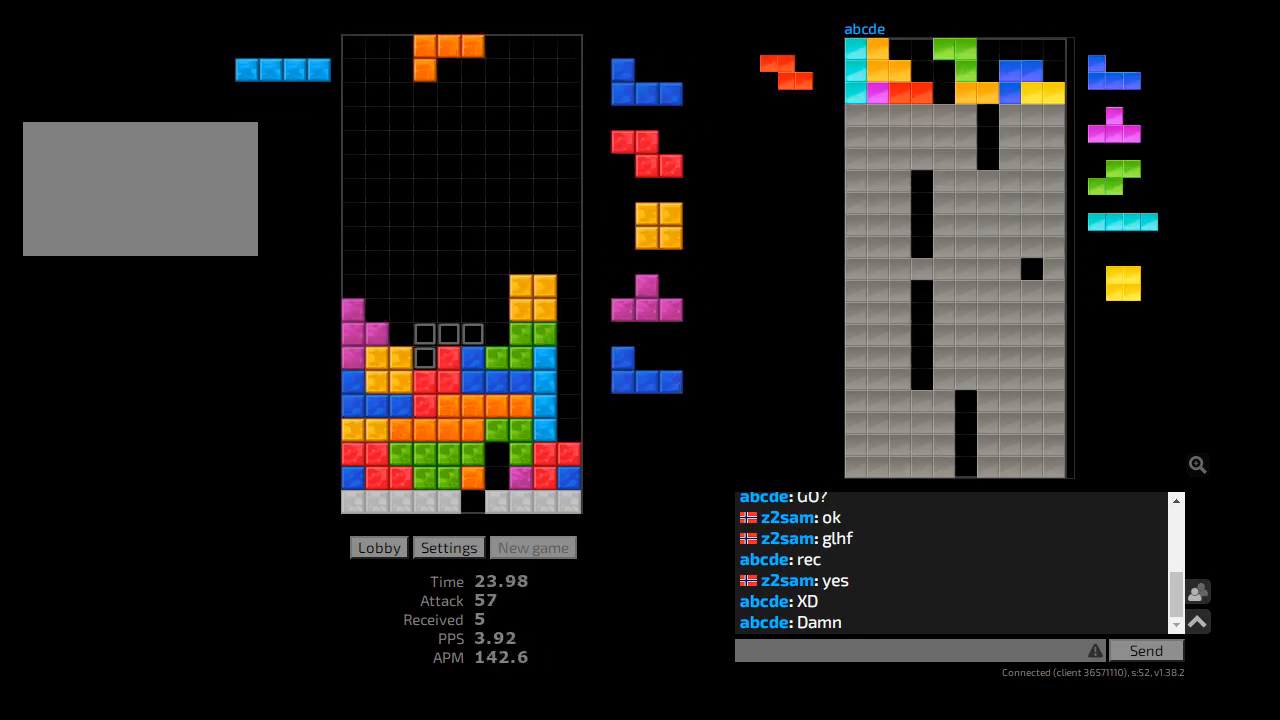
{"keys": [], "events": [[33, "hd", "down"], [67, "hl", "down"], [100, "cw", "down"], [100, "r", "down"], [133, "hd", "up"], [167, "r", "up"], [200, "cw", "up"], [200, "hl", "up"], [233, "hd", "down"], [300, "hd", "up"], [400, "hd", "down"], [500, "hd", "up"]]}
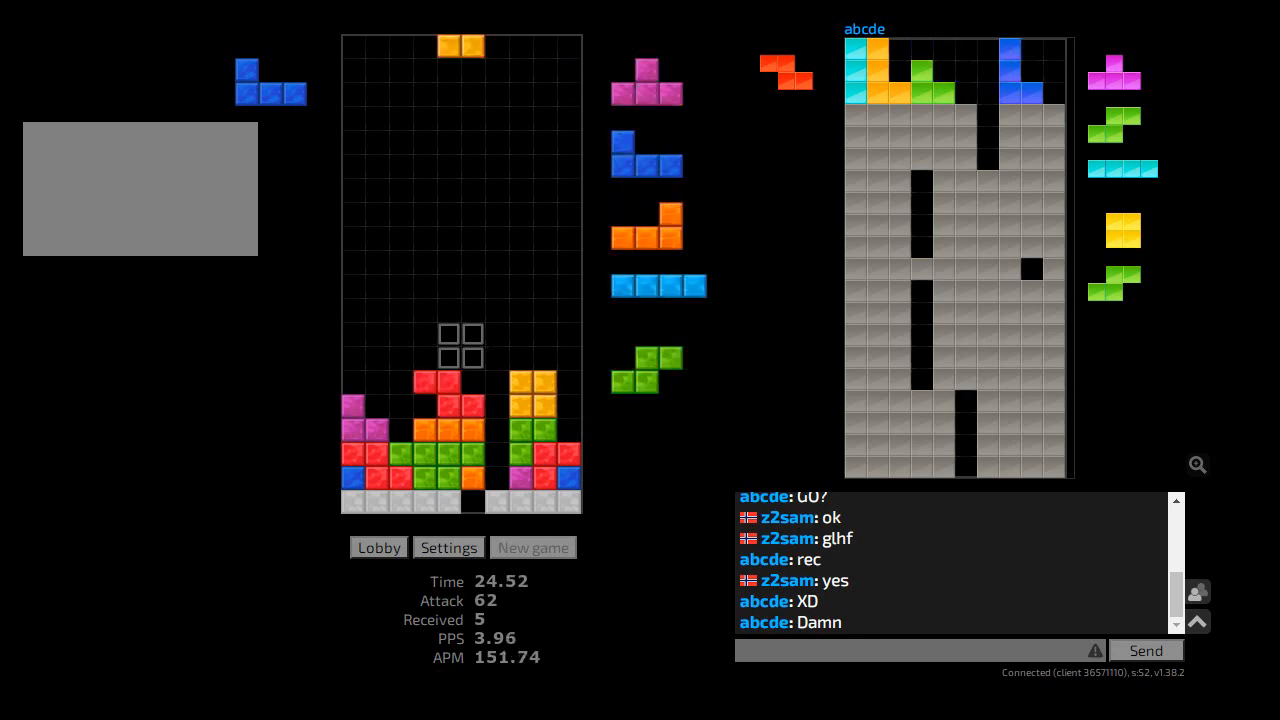
{"keys": ["l"], "events": [[67, "hl", "down"], [167, "hl", "up"], [267, "hd", "down"], [333, "hl", "down"], [367, "hd", "up"], [367, "r", "down"], [467, "hl", "up"], [467, "r", "up"], [500, "l", "down"]]}
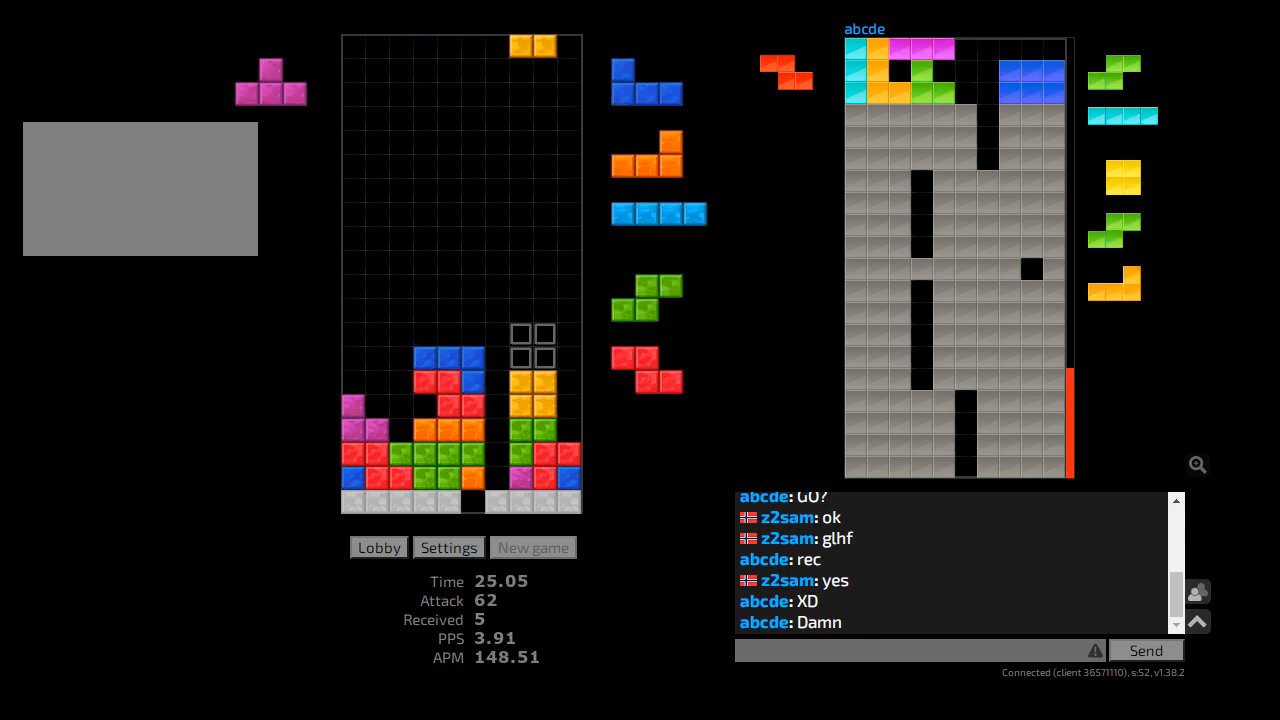
{"keys": ["l", "sd"], "events": [[33, "hd", "down"], [33, "l", "up"], [100, "l", "down"], [167, "hd", "up"], [200, "hl", "down"], [233, "l", "up"], [333, "ccw", "down"], [333, "l", "down"], [400, "hl", "up"], [433, "ccw", "up"], [433, "sd", "down"]]}
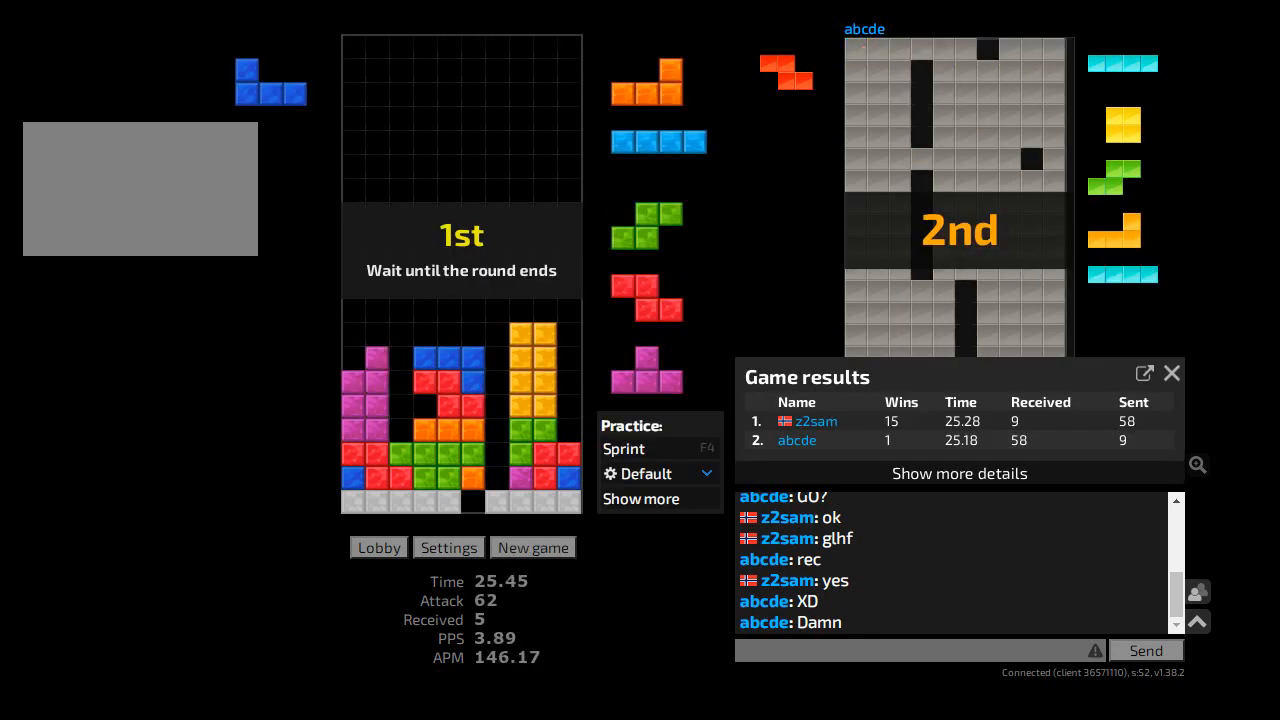
{"keys": ["hd"], "events": [[33, "ccw", "down"], [33, "l", "up"], [33, "r", "down"], [100, "sd", "up"], [133, "hd", "down"], [133, "r", "up"], [167, "ccw", "up"], [167, "l", "down"], [233, "hd", "up"], [300, "l", "up"], [333, "hd", "down"], [367, "cw", "down"], [367, "r", "down"], [400, "hd", "up"], [467, "cw", "up"], [500, "hd", "down"], [500, "r", "up"]]}
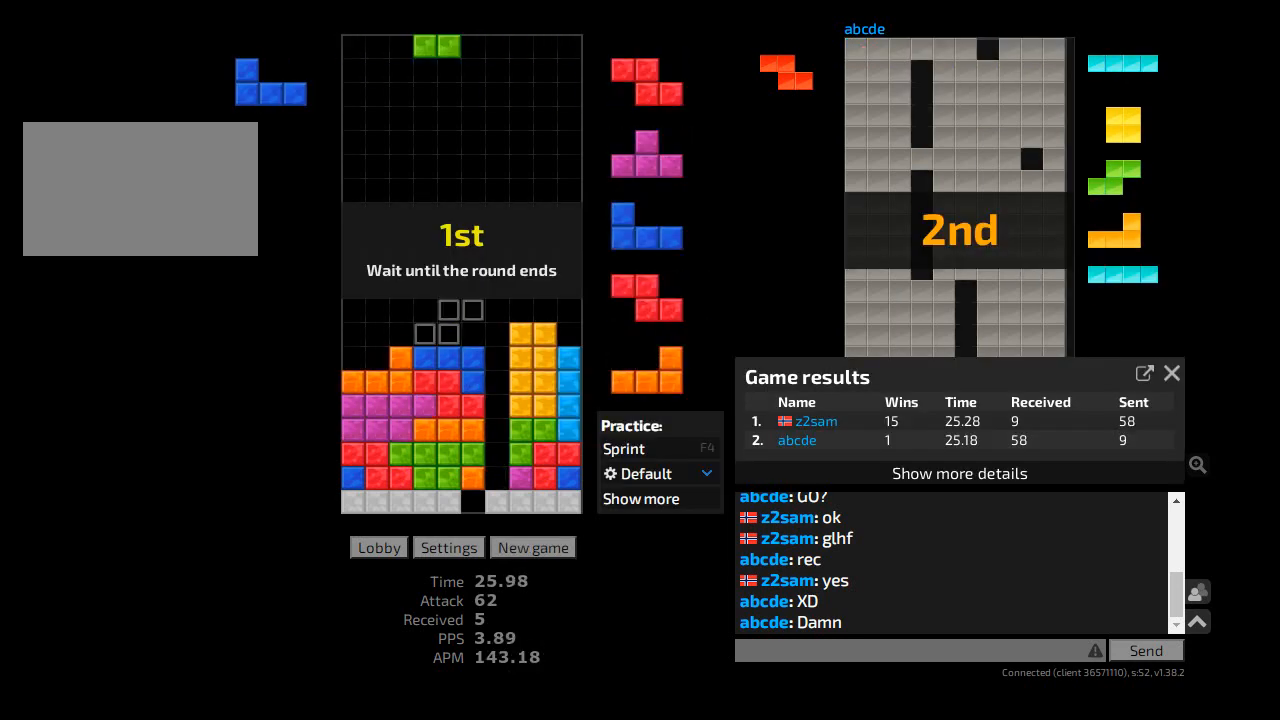
{"keys": [], "events": [[67, "l", "down"], [100, "hd", "up"], [133, "ccw", "down"], [200, "ccw", "up"], [233, "r", "down"], [267, "l", "up"], [300, "r", "up"]]}
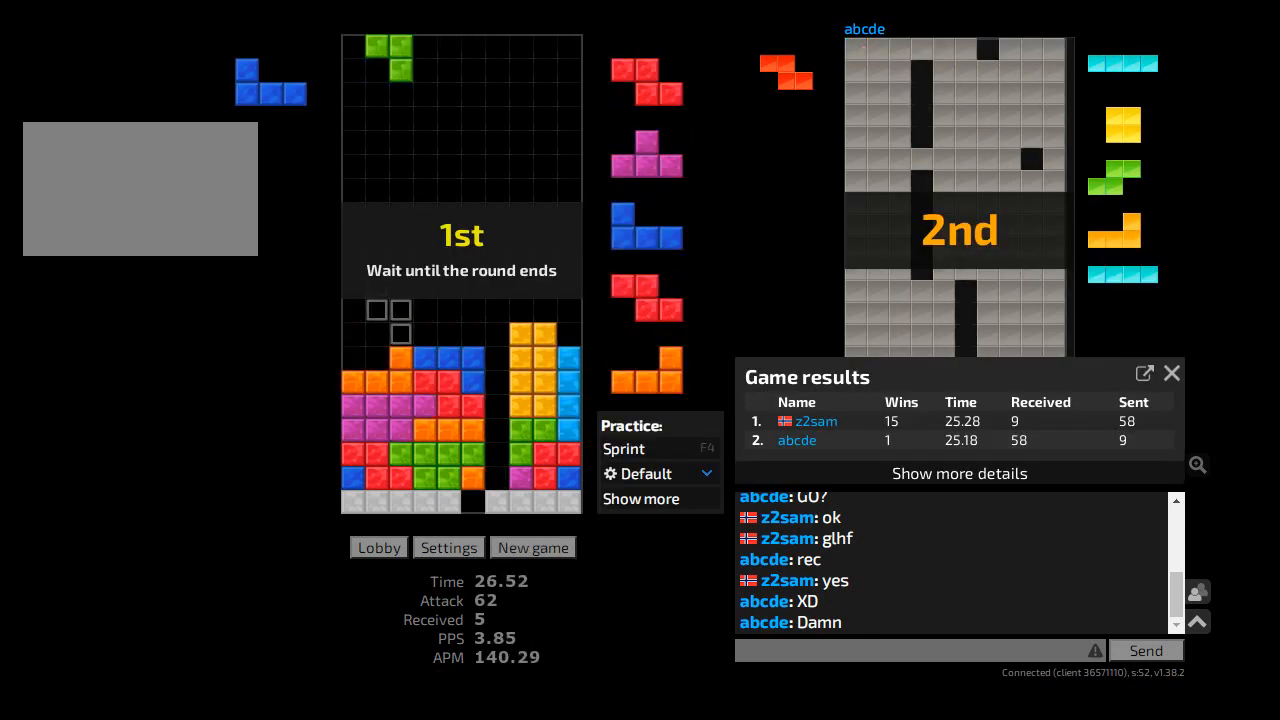
{"keys": [], "events": []}
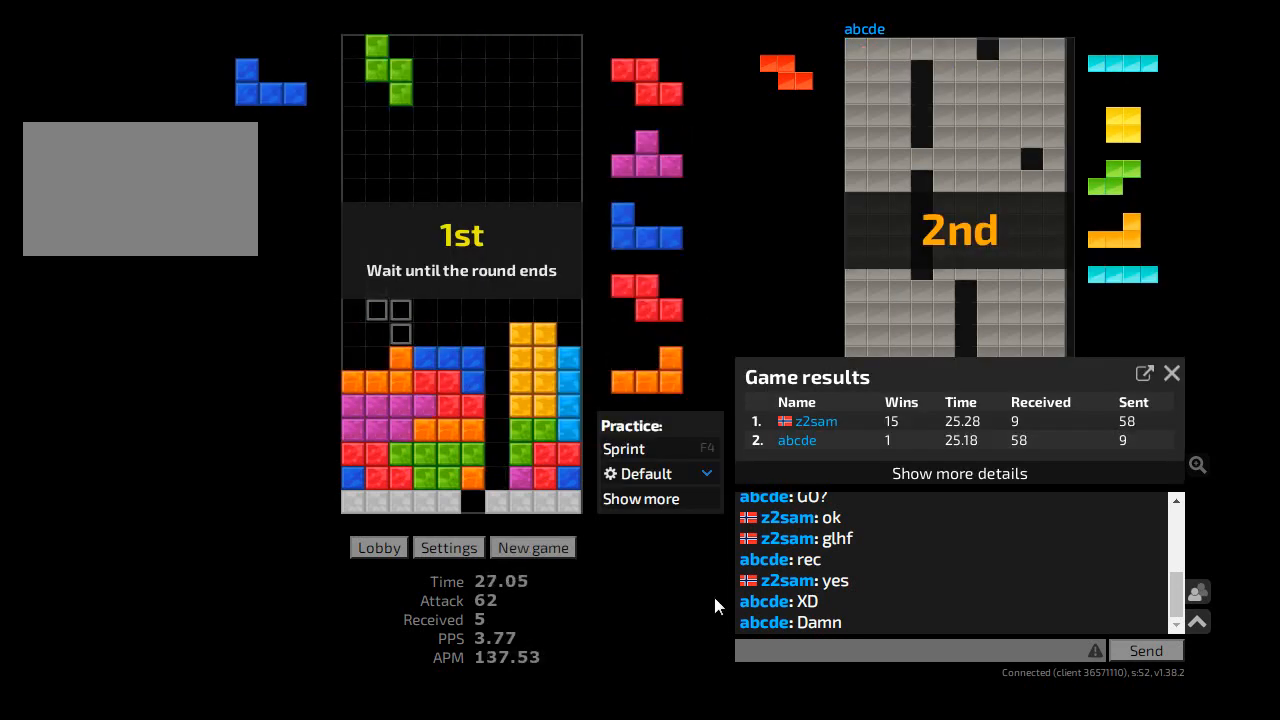
{"keys": [], "events": []}
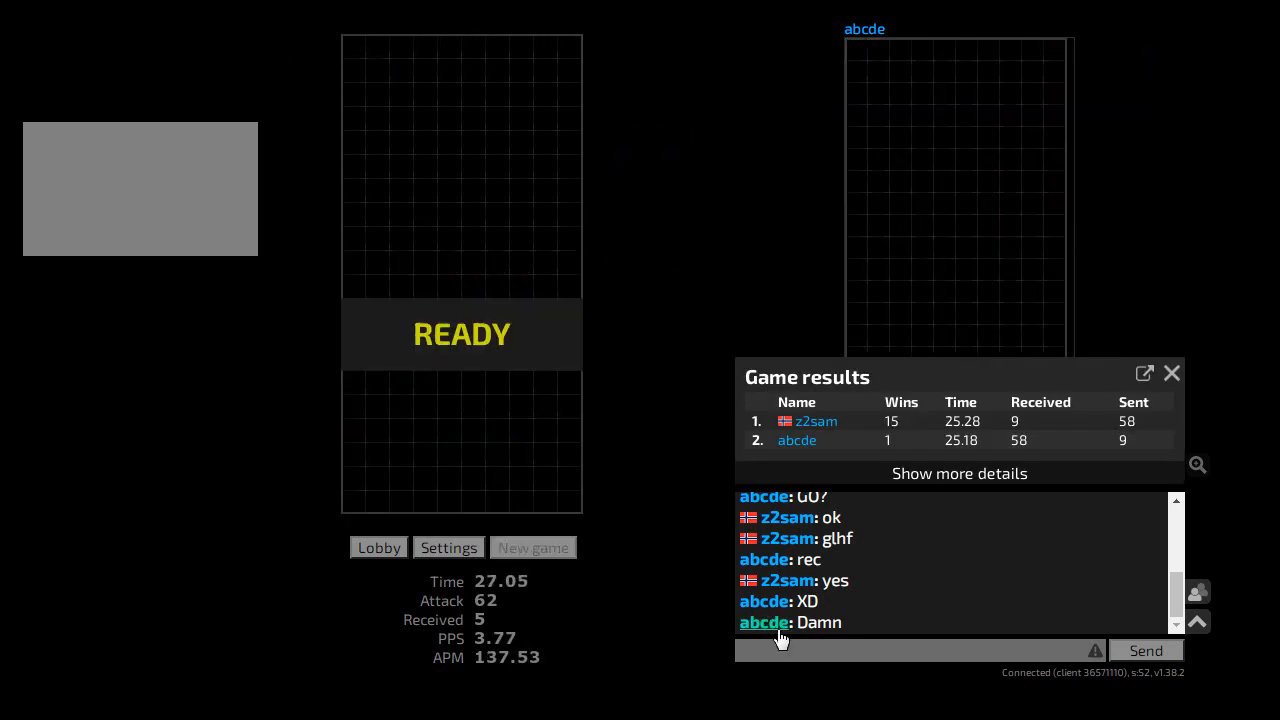
{"keys": [], "events": []}
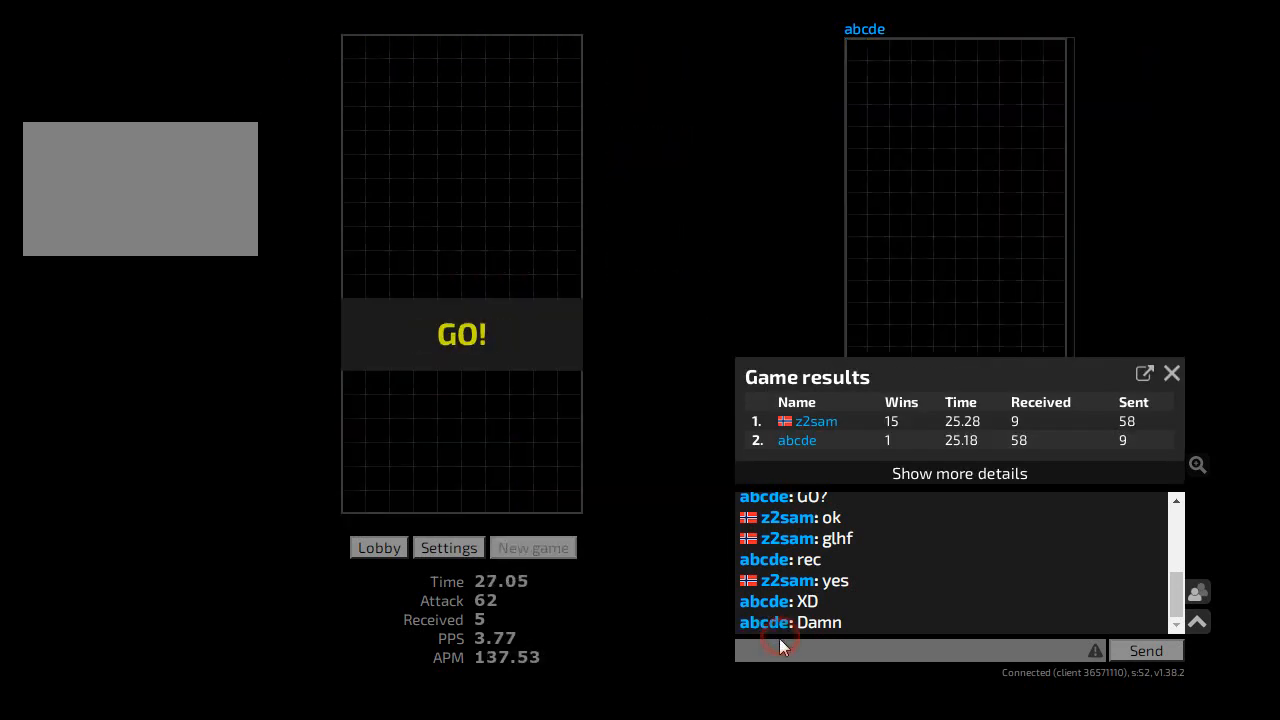
{"keys": [], "events": []}
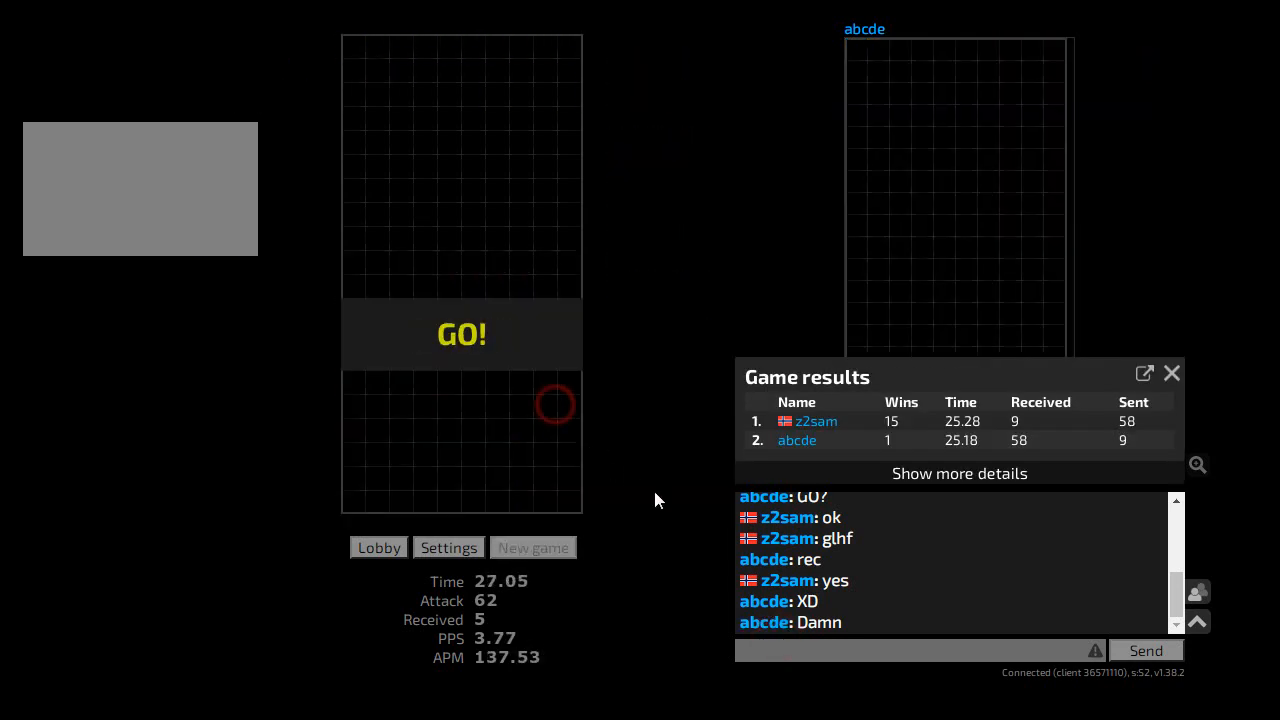
{"keys": [], "events": []}
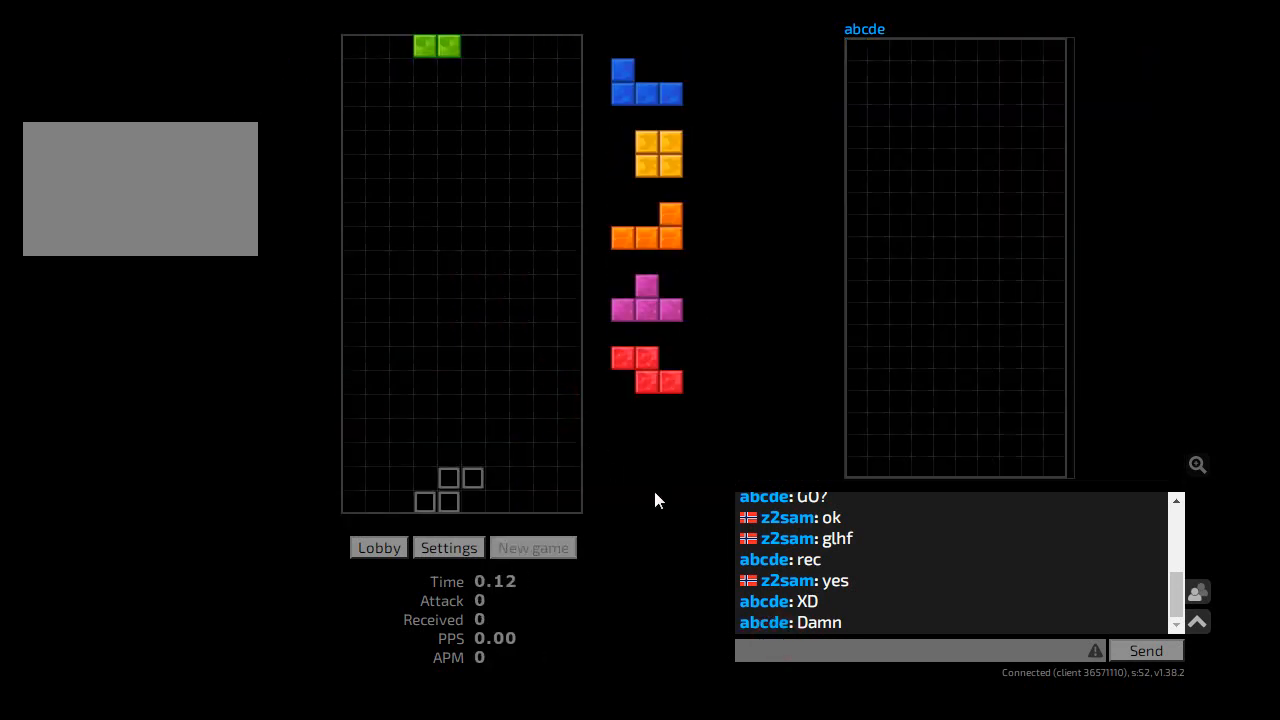
{"keys": ["hl", "l"], "events": [[400, "hl", "down"], [500, "l", "down"]]}
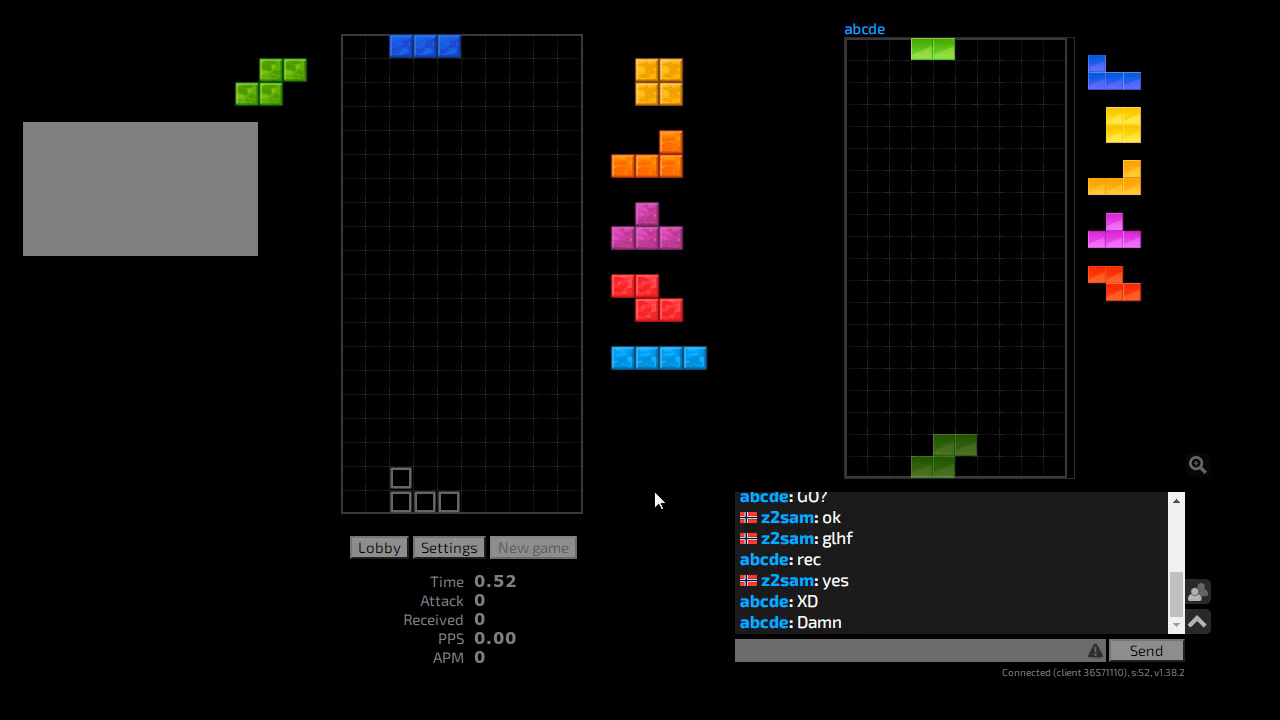
{"keys": [], "events": [[33, "hl", "up"], [100, "hd", "down"], [200, "hd", "up"], [267, "hd", "down"], [333, "hd", "up"], [433, "l", "up"]]}
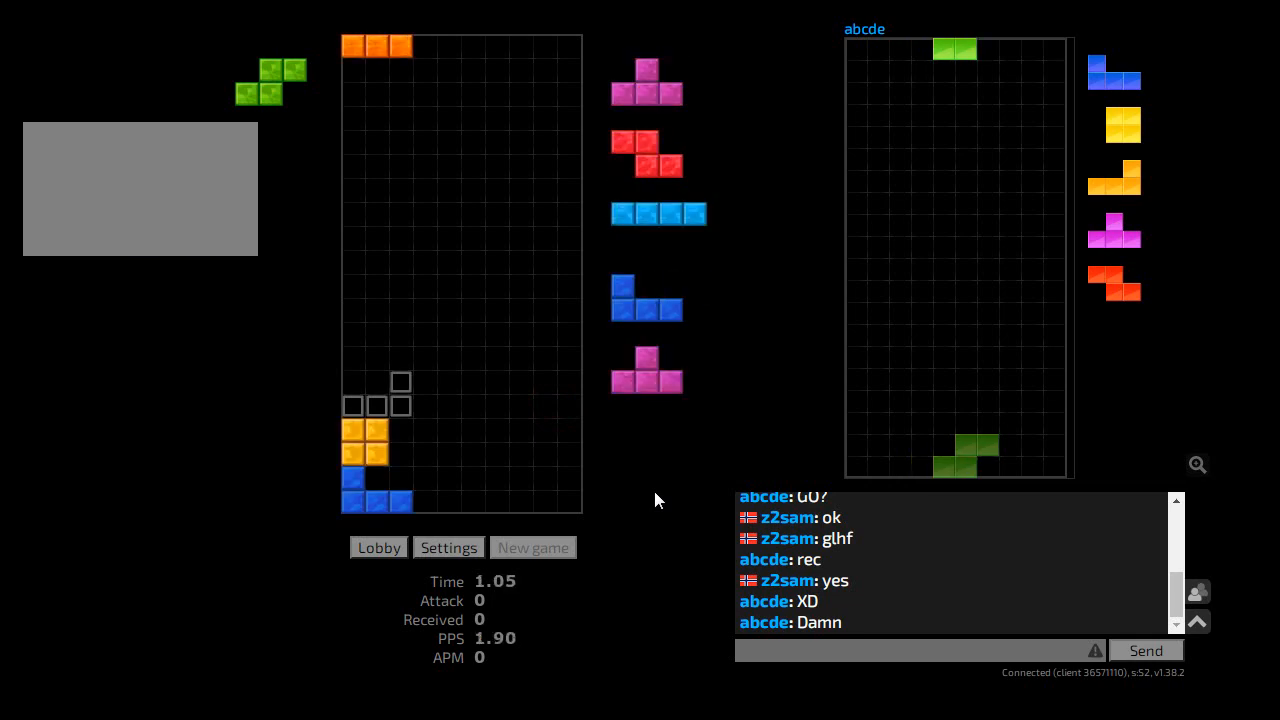
{"keys": [], "events": [[300, "r", "down"], [500, "r", "up"]]}
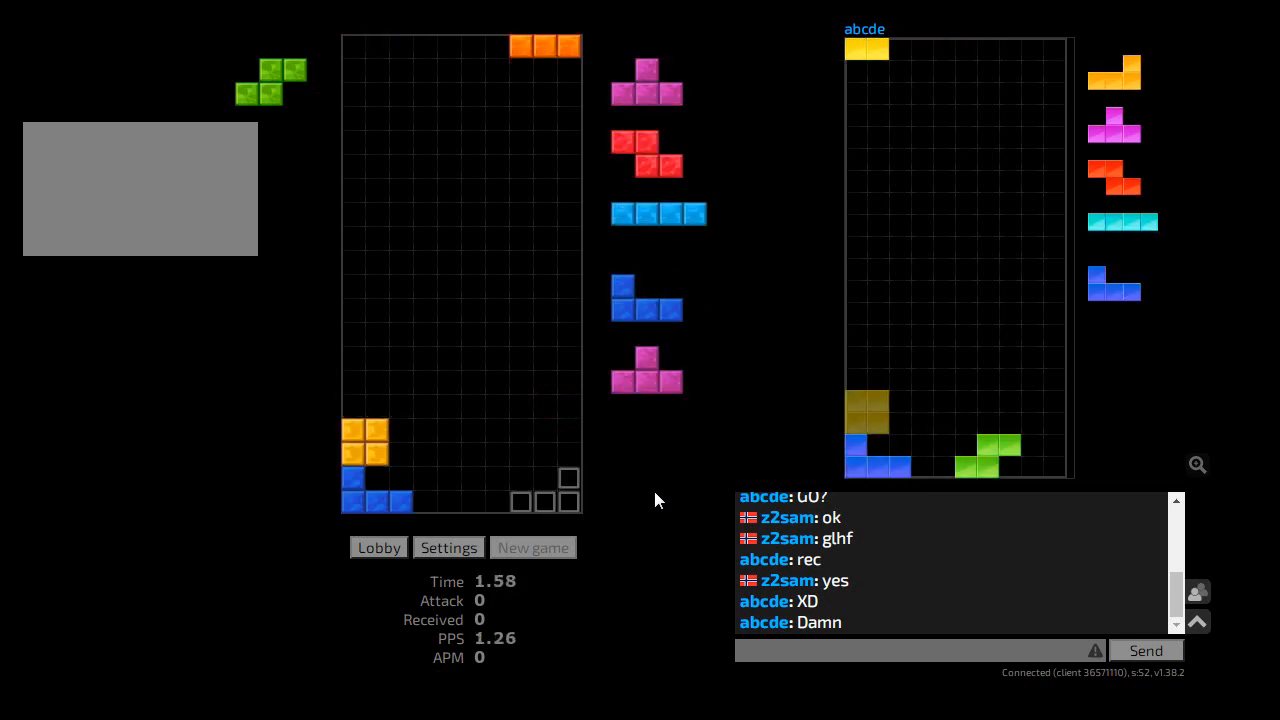
{"keys": ["hd", "hl"], "events": [[67, "hd", "down"], [167, "hd", "up"], [200, "hl", "down"], [267, "r", "down"], [333, "hl", "up"], [367, "r", "up"], [433, "hd", "down"], [500, "hl", "down"]]}
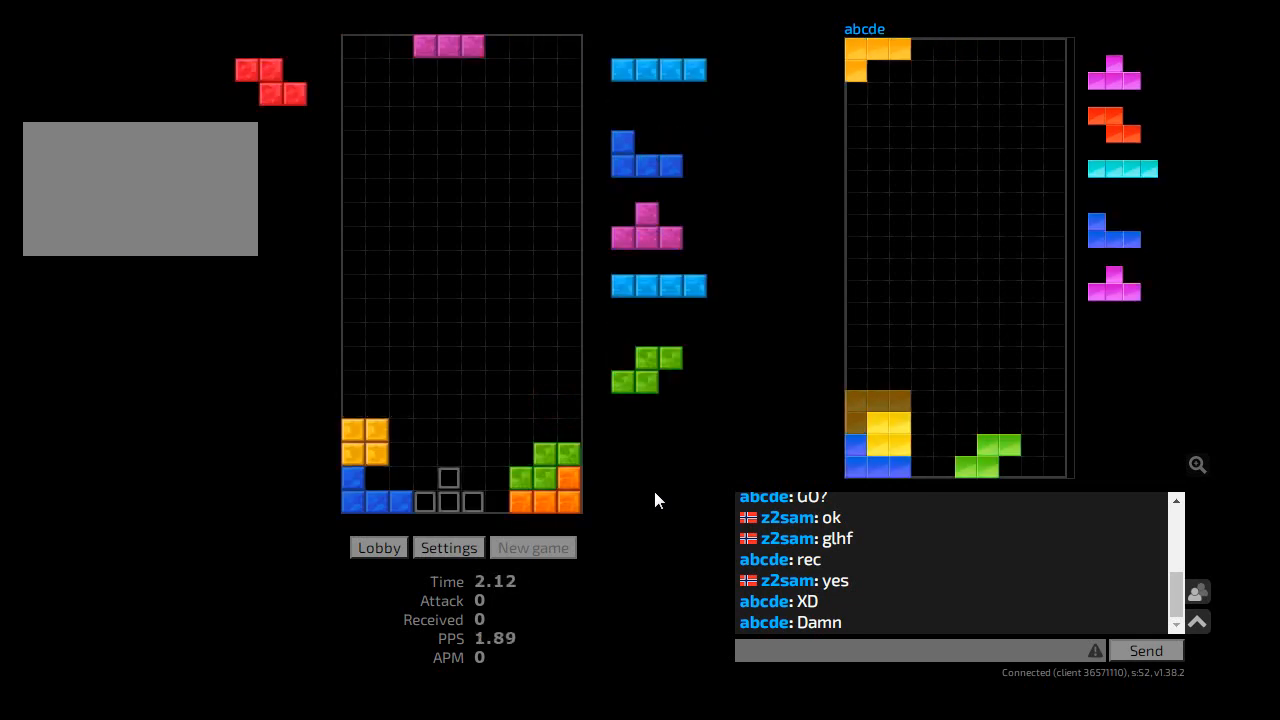
{"keys": ["sd"], "events": [[33, "hd", "up"], [133, "hl", "up"], [333, "sd", "down"], [400, "l", "down"], [500, "l", "up"]]}
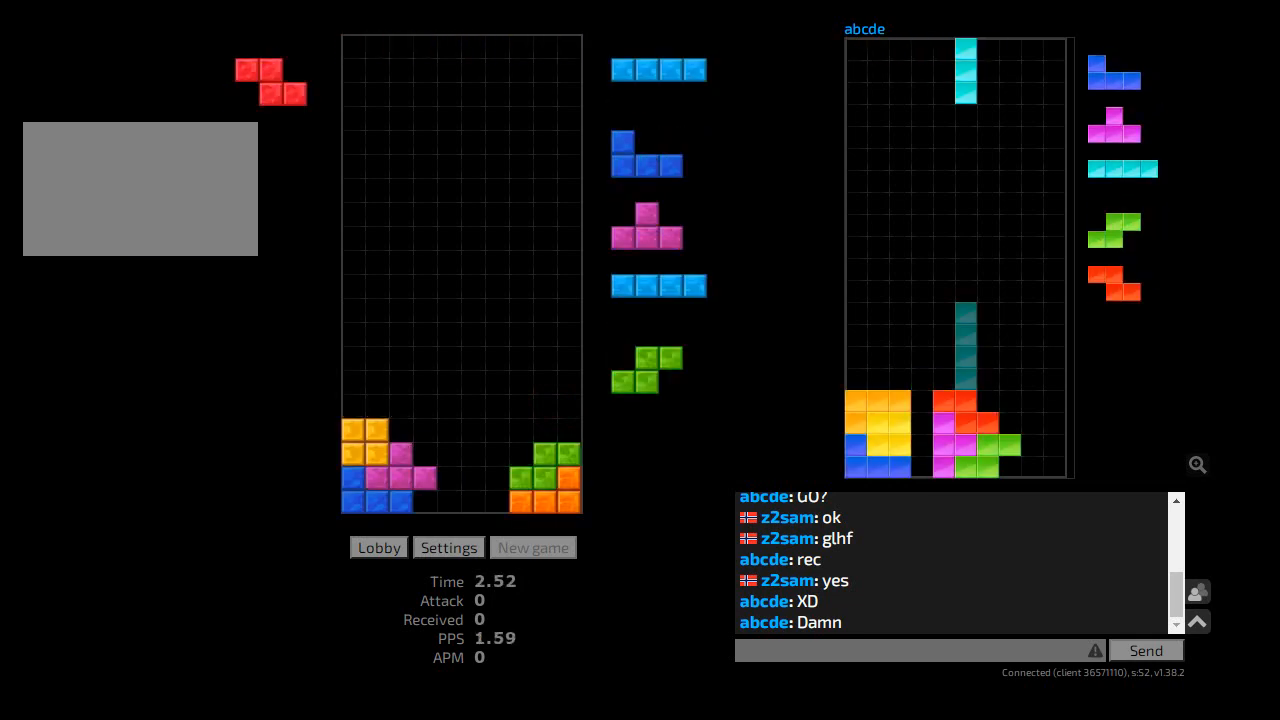
{"keys": ["l"], "events": [[33, "hd", "down"], [33, "sd", "up"], [67, "hl", "down"], [133, "hd", "up"], [133, "r", "down"], [167, "r", "up"], [233, "hl", "up"], [467, "l", "down"]]}
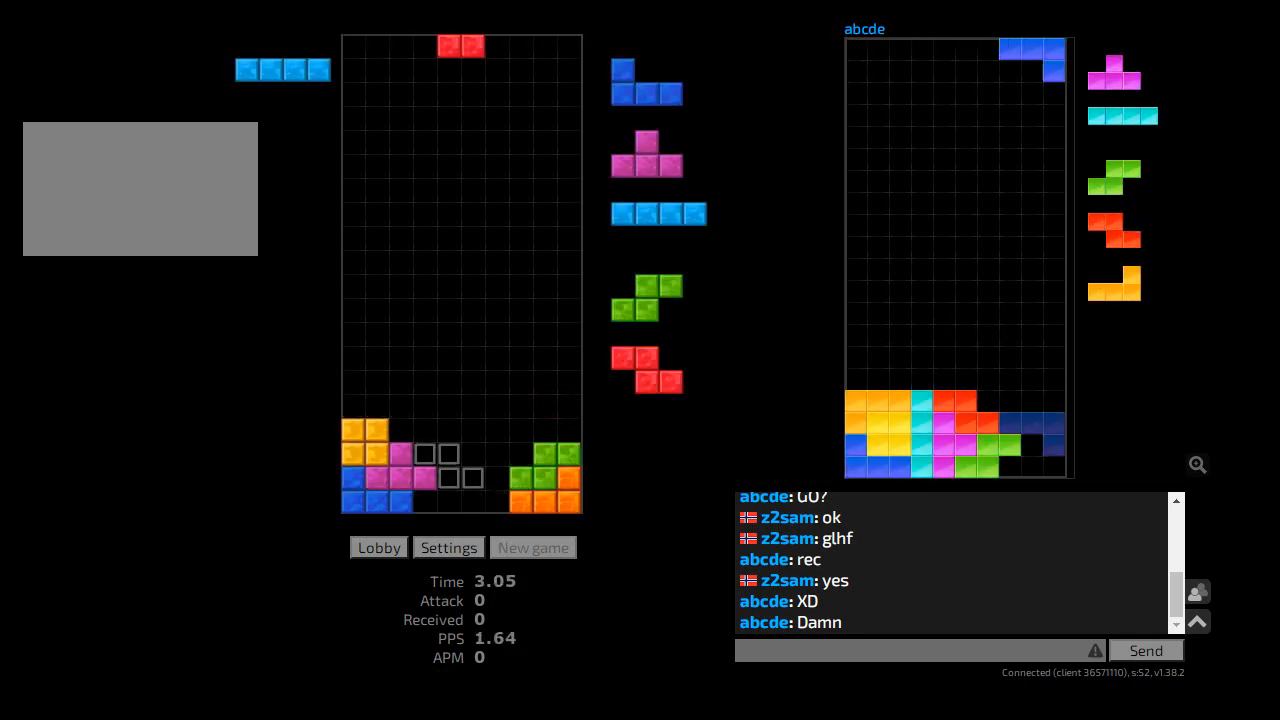
{"keys": ["ccw", "r", "sd"], "events": [[33, "l", "up"], [167, "hd", "down"], [267, "r", "down"], [300, "hd", "up"], [367, "hd", "down"], [367, "r", "up"], [433, "ccw", "down"], [467, "hd", "up"], [467, "r", "down"], [467, "sd", "down"]]}
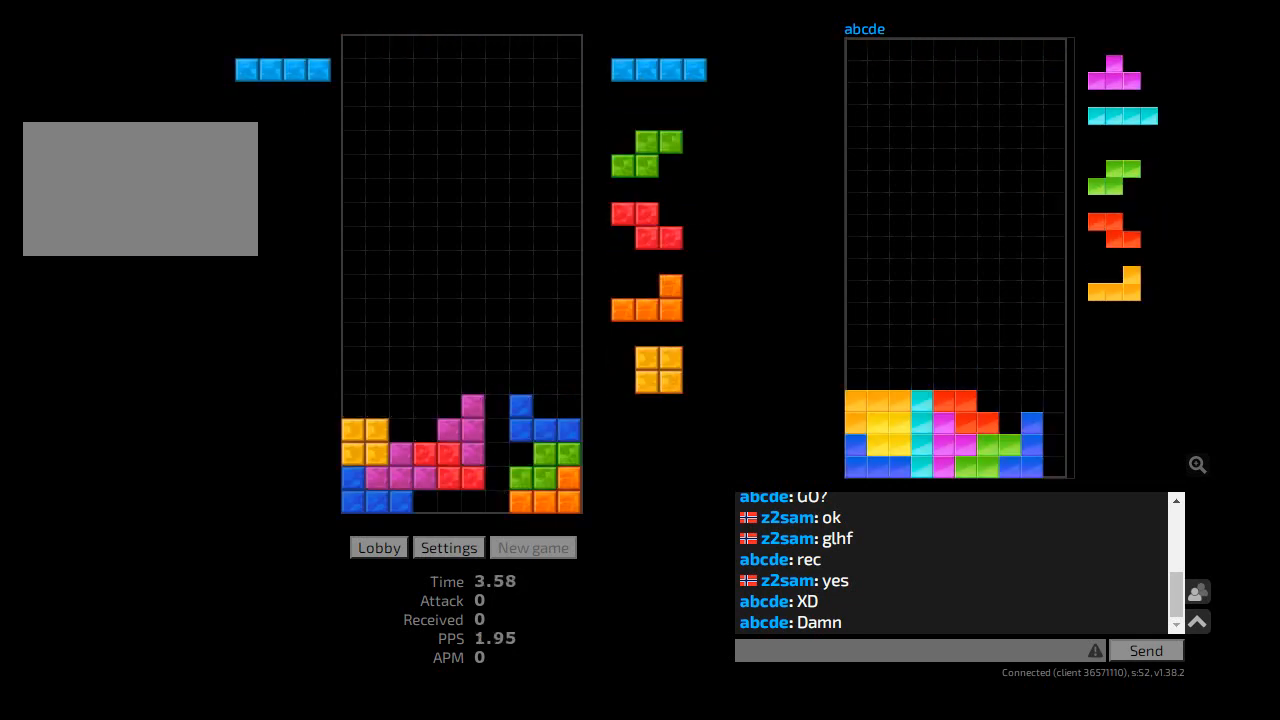
{"keys": ["ccw", "l"], "events": [[33, "ccw", "up"], [100, "ccw", "down"], [100, "sd", "up"], [133, "r", "up"], [167, "ccw", "up"], [167, "hd", "down"], [300, "cw", "down"], [300, "hd", "up"], [433, "cw", "up"], [433, "hd", "down"], [467, "ccw", "down"], [500, "hd", "up"], [500, "l", "down"]]}
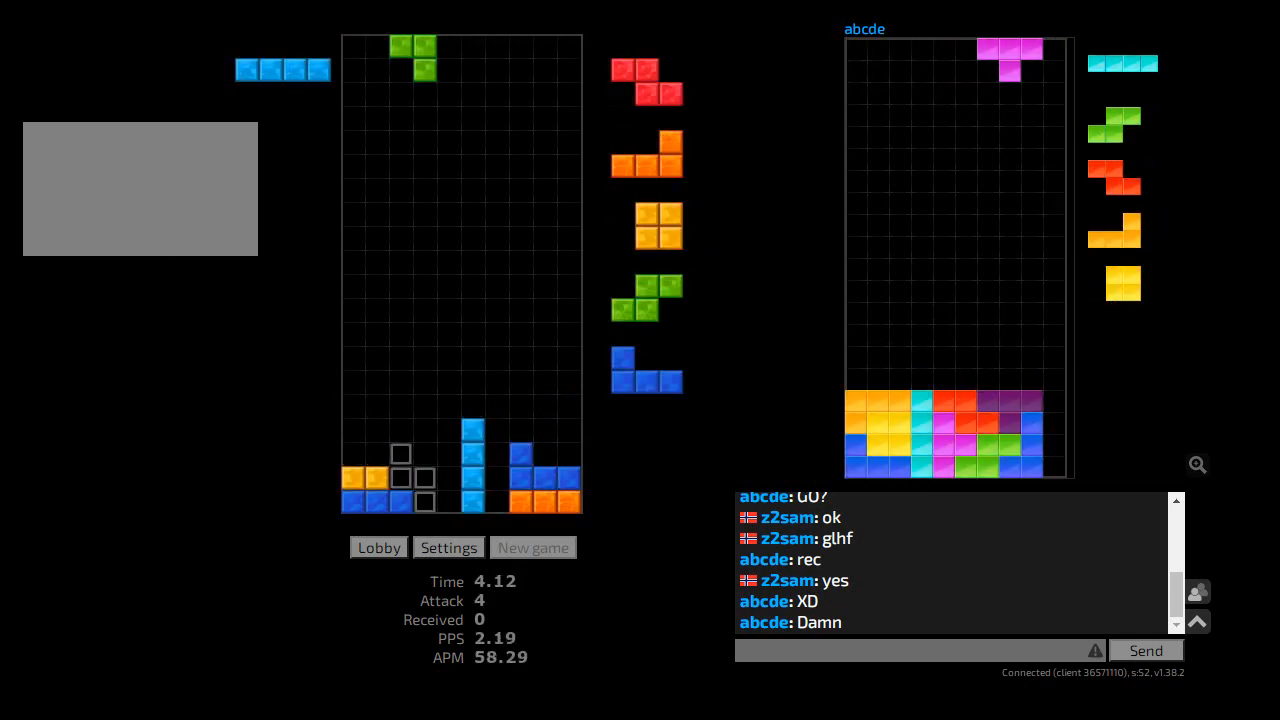
{"keys": ["ccw", "hd", "l"], "events": [[67, "ccw", "up"], [67, "l", "up"], [100, "hd", "down"], [233, "r", "down"], [267, "hd", "up"], [333, "r", "up"], [367, "ccw", "down"], [367, "hd", "down"], [400, "hd", "up"], [467, "hd", "down"], [500, "l", "down"]]}
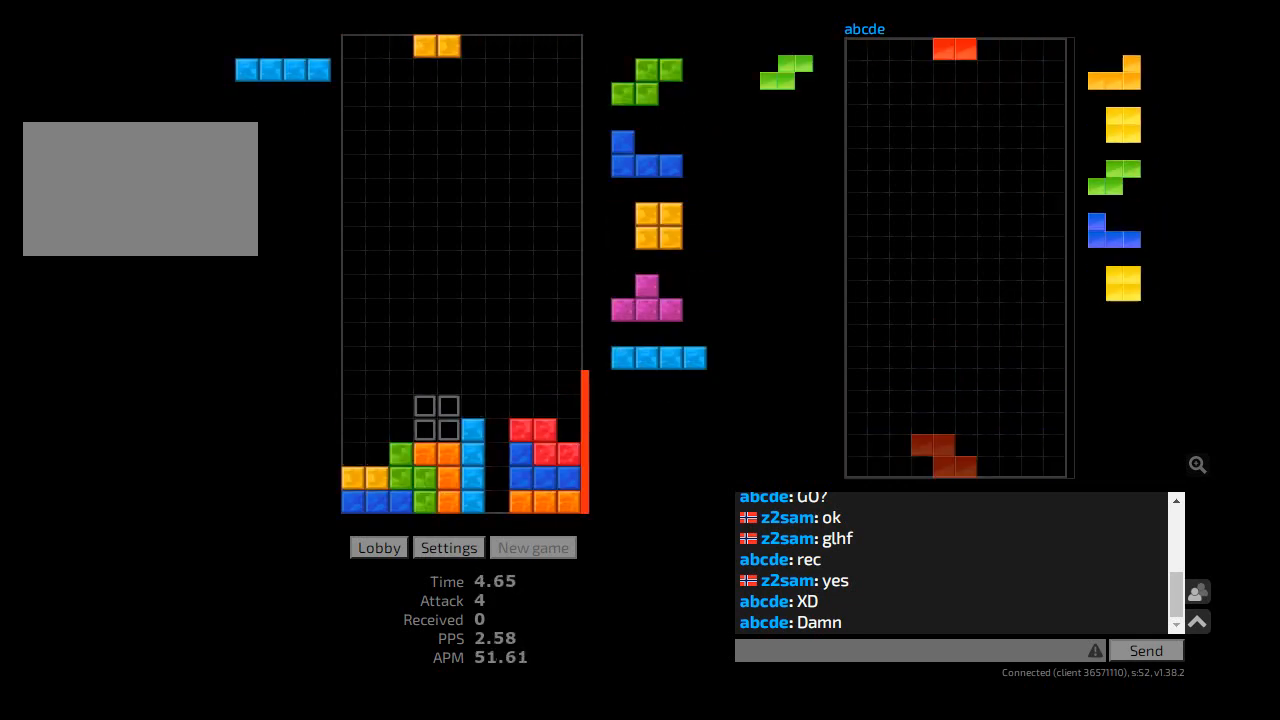
{"keys": ["hd"], "events": [[33, "ccw", "up"], [67, "hd", "up"], [133, "l", "up"], [167, "hd", "down"], [333, "r", "down"], [367, "hd", "up"], [467, "r", "up"], [500, "hd", "down"]]}
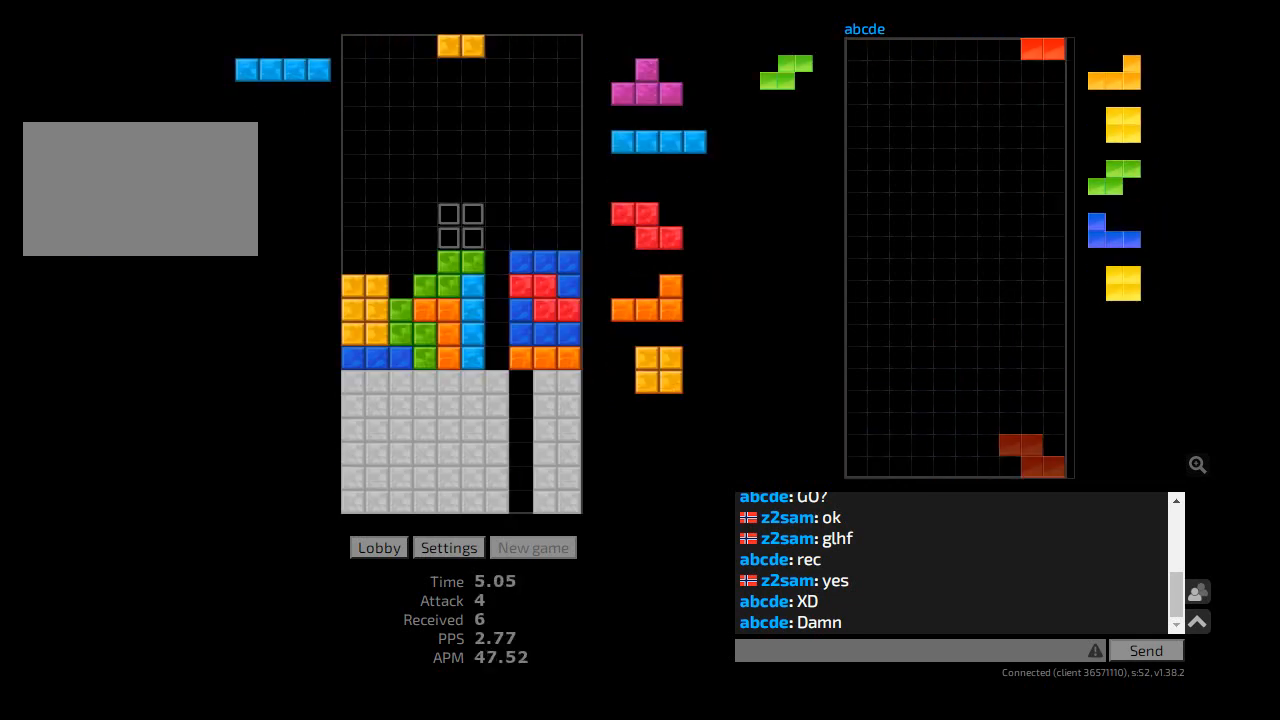
{"keys": ["cw", "r"], "events": [[100, "hd", "up"], [100, "l", "down"], [200, "hd", "down"], [200, "l", "up"], [267, "cw", "down"], [300, "l", "down"], [333, "hd", "up"], [333, "l", "up"], [367, "cw", "up"], [367, "l", "down"], [433, "hd", "down"], [467, "cw", "down"], [467, "l", "up"], [467, "r", "down"], [500, "hd", "up"]]}
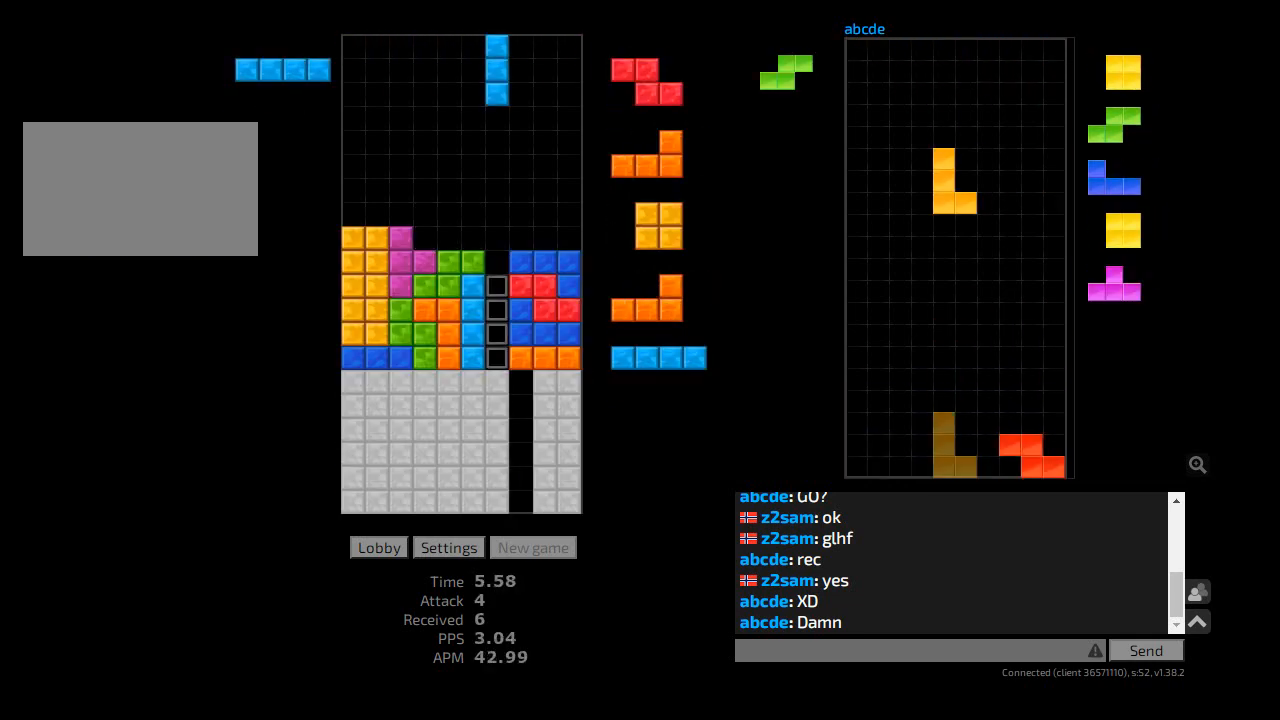
{"keys": ["cw"], "events": [[33, "cw", "up"], [33, "r", "up"], [67, "hd", "down"], [167, "hd", "up"], [233, "l", "down"], [267, "l", "up"], [367, "hd", "down"], [467, "cw", "down"], [467, "hd", "up"]]}
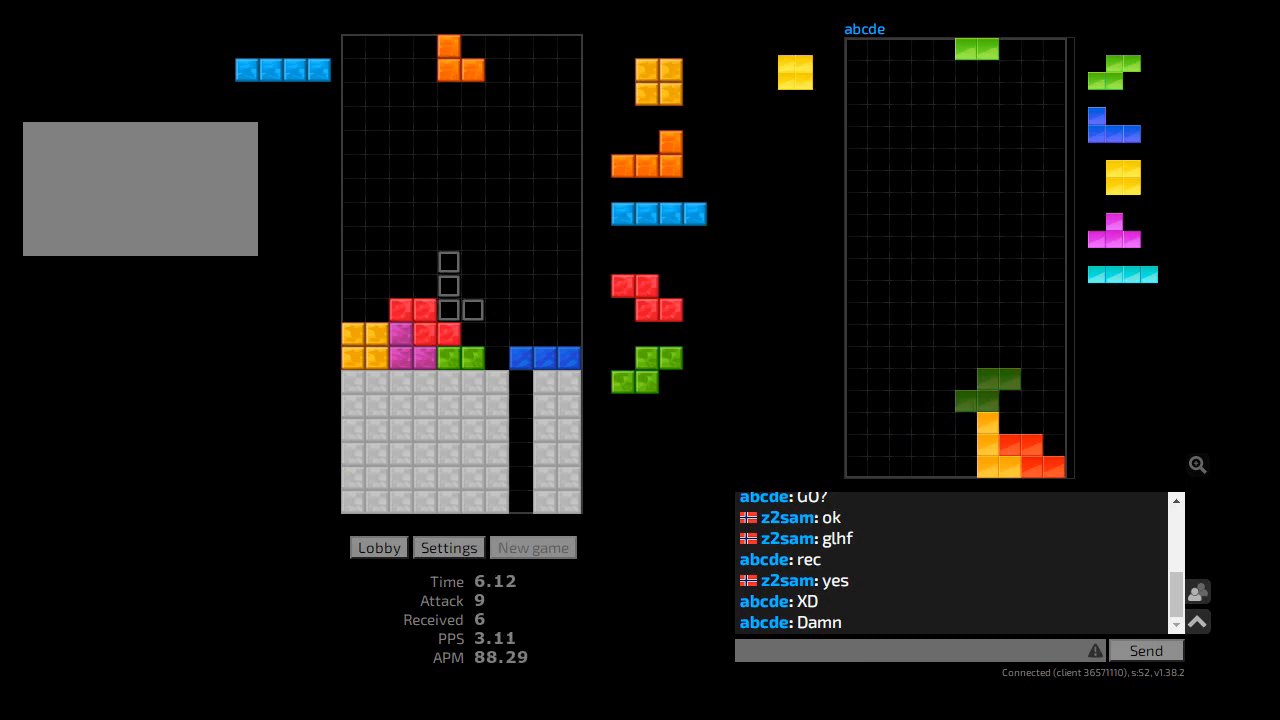
{"keys": ["cw", "r"], "events": [[67, "cw", "up"], [100, "hd", "down"], [233, "l", "down"], [267, "hd", "up"], [367, "l", "up"], [400, "hd", "down"], [467, "r", "down"], [500, "cw", "down"], [500, "hd", "up"]]}
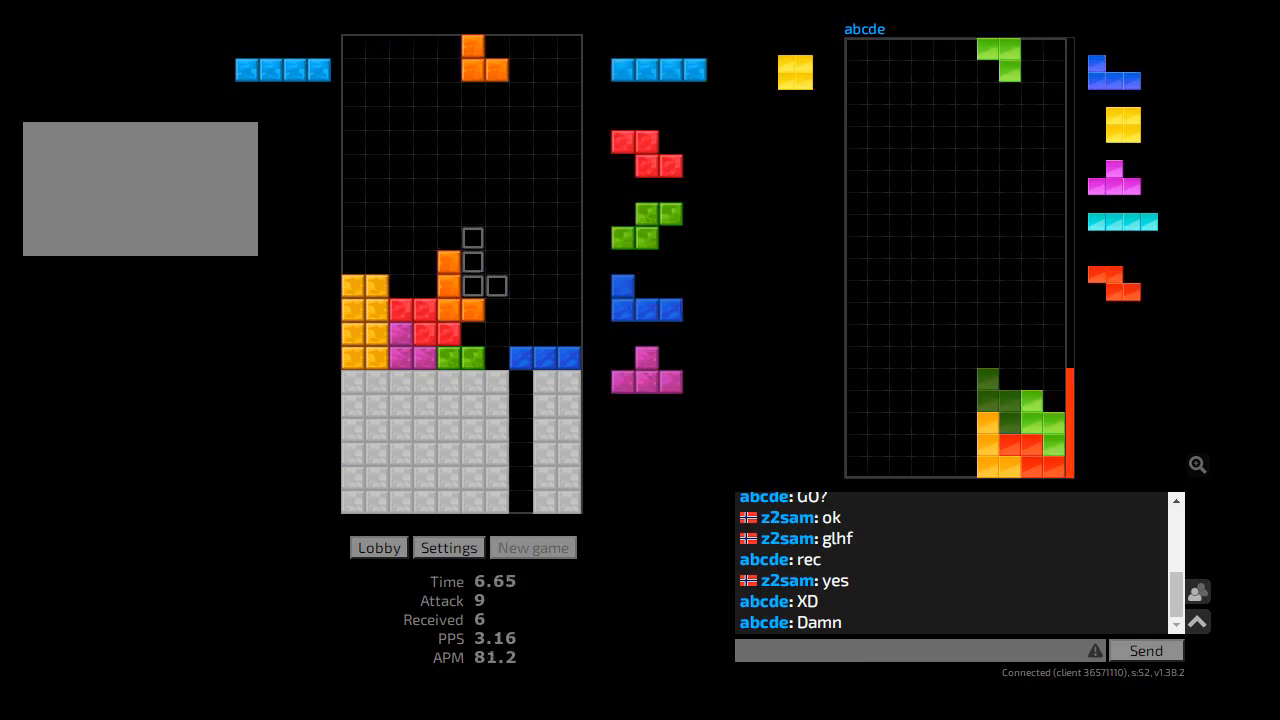
{"keys": ["hd"], "events": [[67, "cw", "up"], [67, "r", "up"], [100, "hd", "down"], [167, "r", "down"], [200, "cw", "down"], [233, "hd", "up"], [267, "cw", "up"], [267, "r", "up"], [300, "hd", "down"], [333, "l", "down"], [400, "hd", "up"], [467, "l", "up"], [500, "hd", "down"]]}
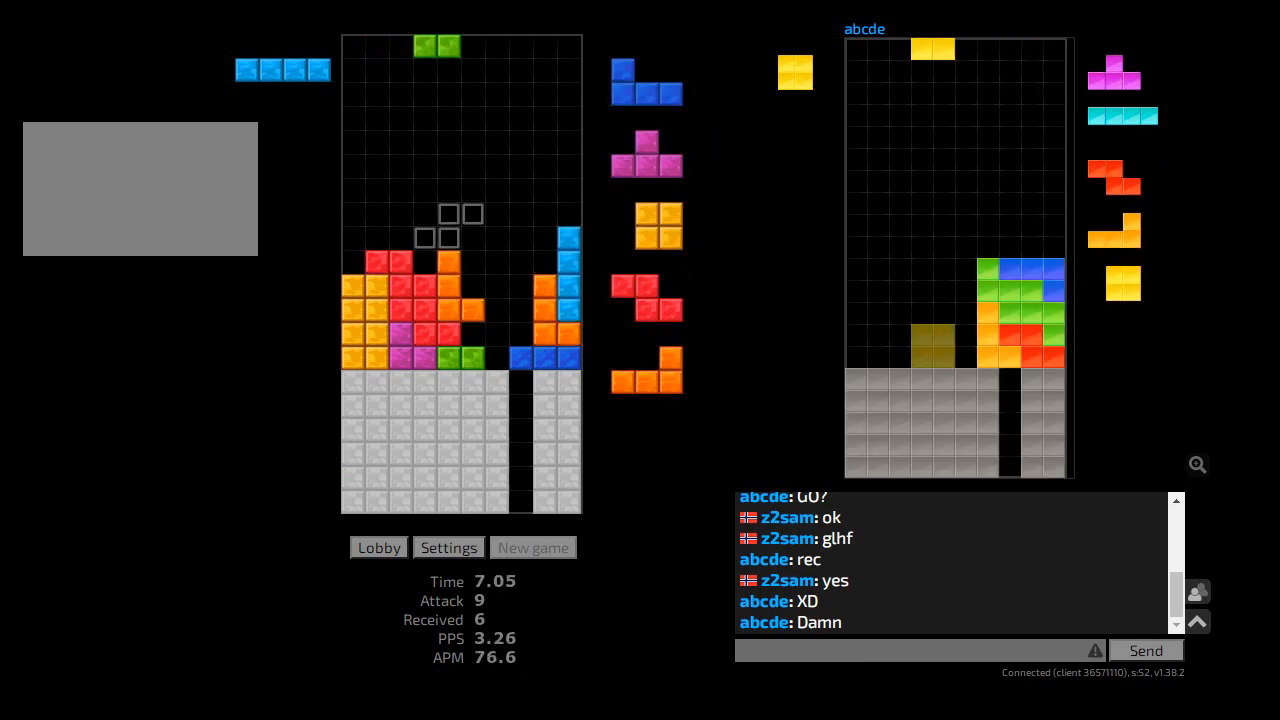
{"keys": [], "events": [[67, "ccw", "down"], [67, "hd", "up"], [67, "l", "down"], [100, "ccw", "up"], [100, "l", "up"], [167, "hd", "down"], [233, "r", "down"], [267, "cw", "down"], [267, "hd", "up"], [267, "r", "up"], [300, "cw", "up"], [400, "hl", "down"], [467, "cw", "down"], [500, "cw", "up"], [500, "hl", "up"]]}
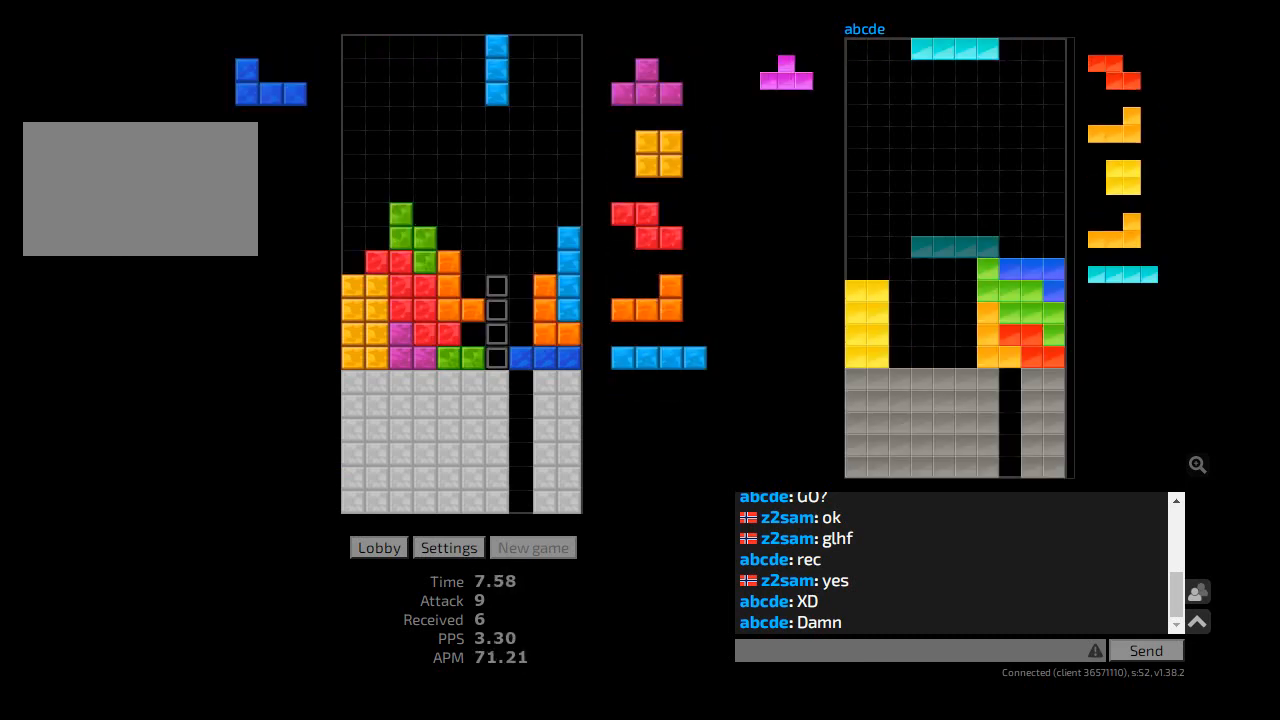
{"keys": [], "events": [[200, "l", "down"], [300, "l", "up"], [367, "hd", "down"], [367, "r", "down"], [400, "cw", "down"], [433, "hd", "up"], [433, "r", "up"], [467, "cw", "up"]]}
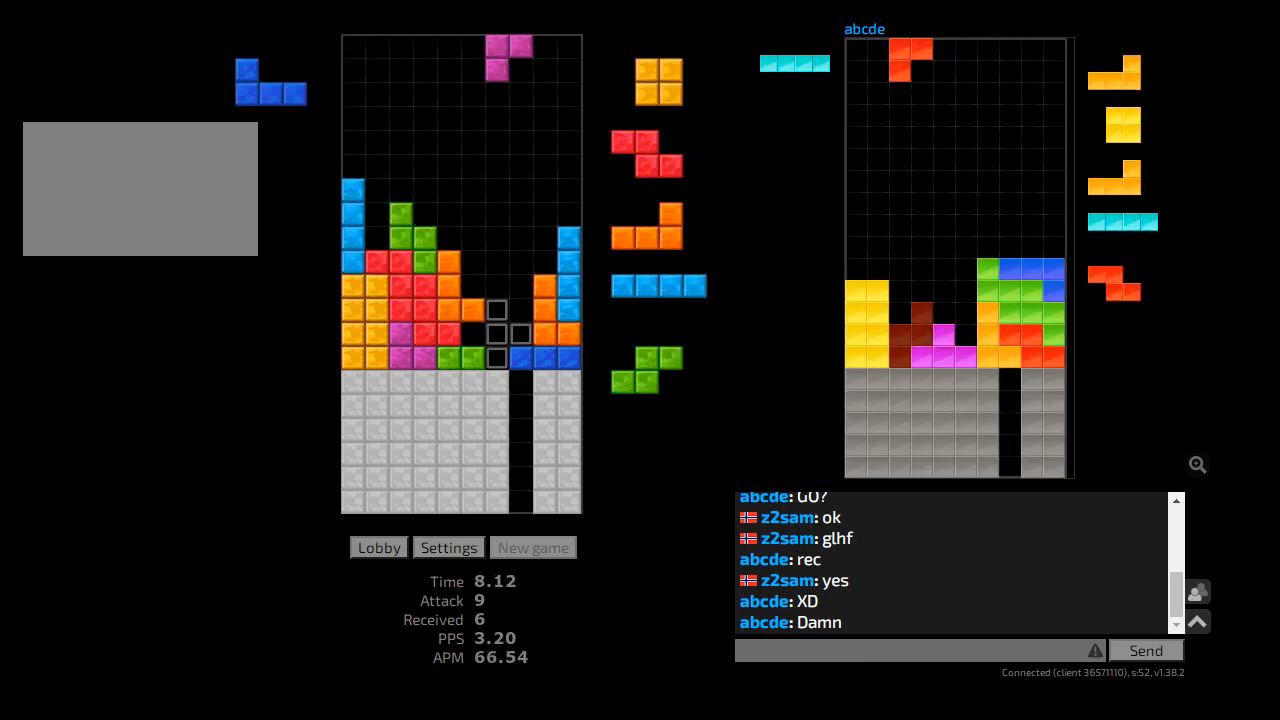
{"keys": [], "events": [[33, "sd", "down"], [167, "r", "down"], [200, "cw", "down"], [200, "r", "up"], [233, "sd", "up"], [267, "hd", "down"], [300, "cw", "up"], [333, "hl", "down"], [367, "l", "down"], [400, "cw", "down"], [433, "hd", "up"], [467, "hl", "up"], [467, "r", "down"], [500, "cw", "up"], [500, "l", "up"], [500, "r", "up"]]}